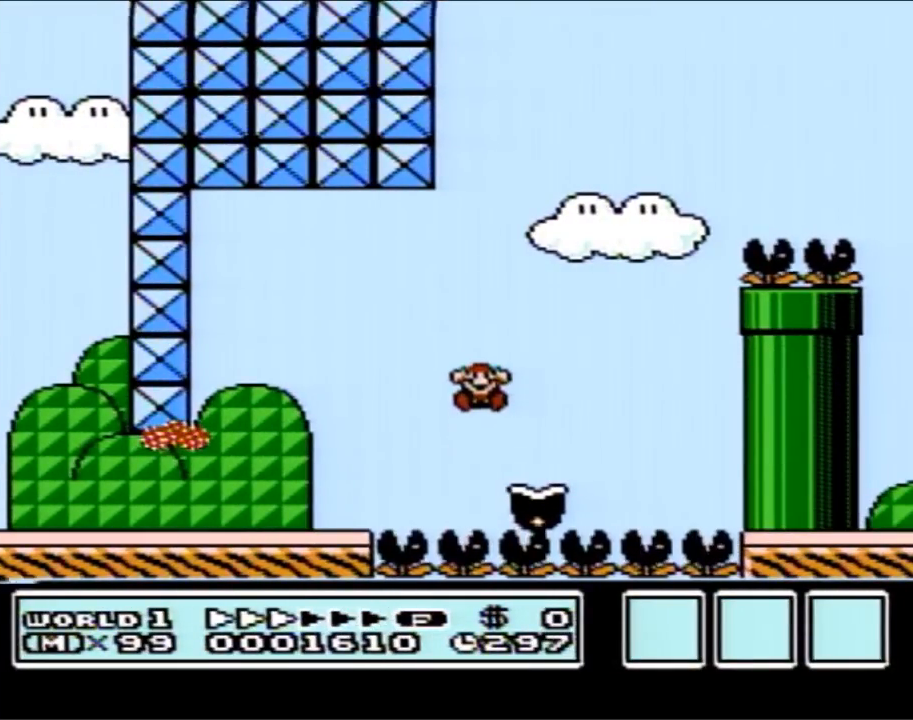
Gameplay with a controller (Nintendo layout); each line is a JSON object with the inputs held at the frame after it. "events" lists button and stick changes between this image and that frame as [ms after this image, input, new state], when the widget could be followed in between. Not read: L3 R3.
{"buttons": [], "events": []}
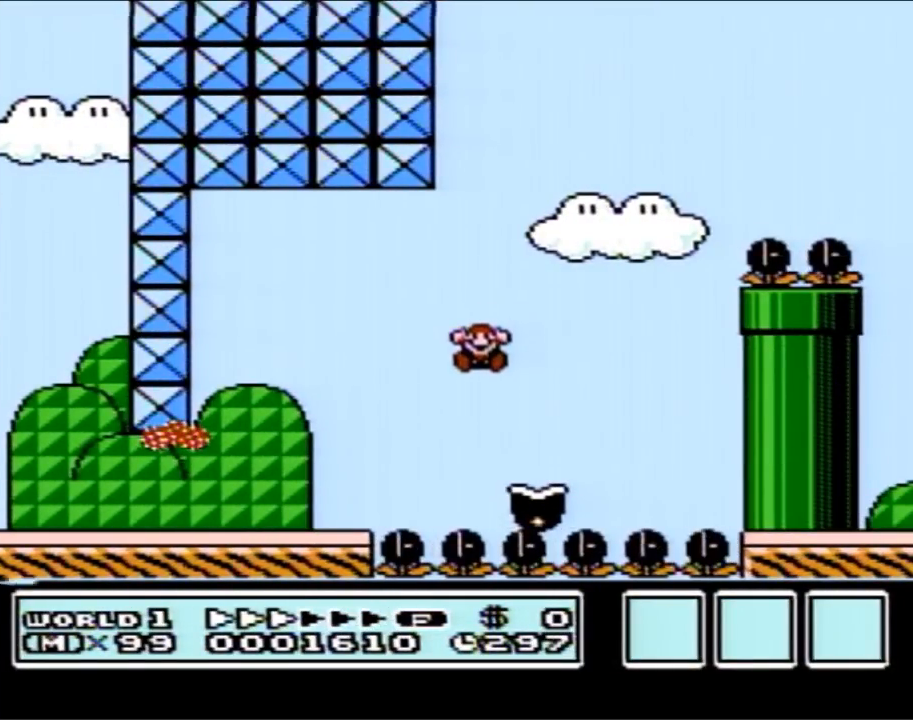
{"buttons": [], "events": []}
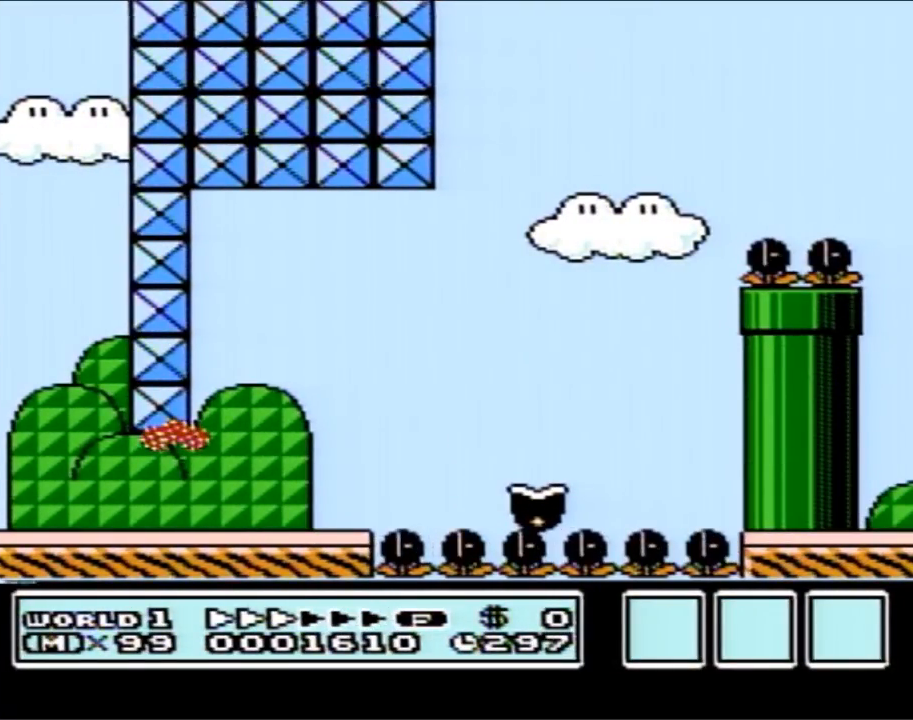
{"buttons": [], "events": []}
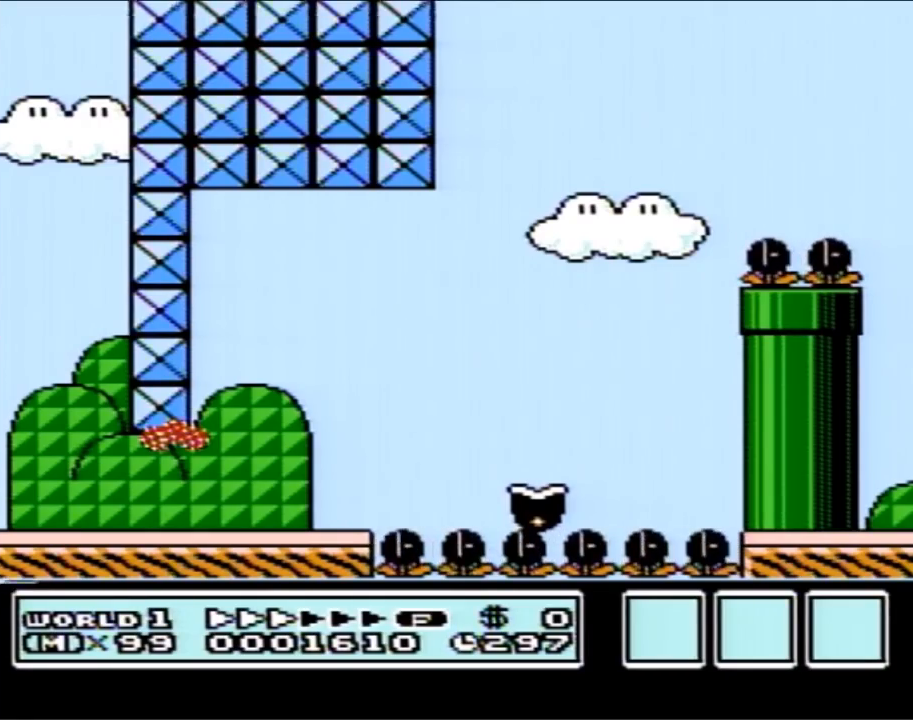
{"buttons": [], "events": []}
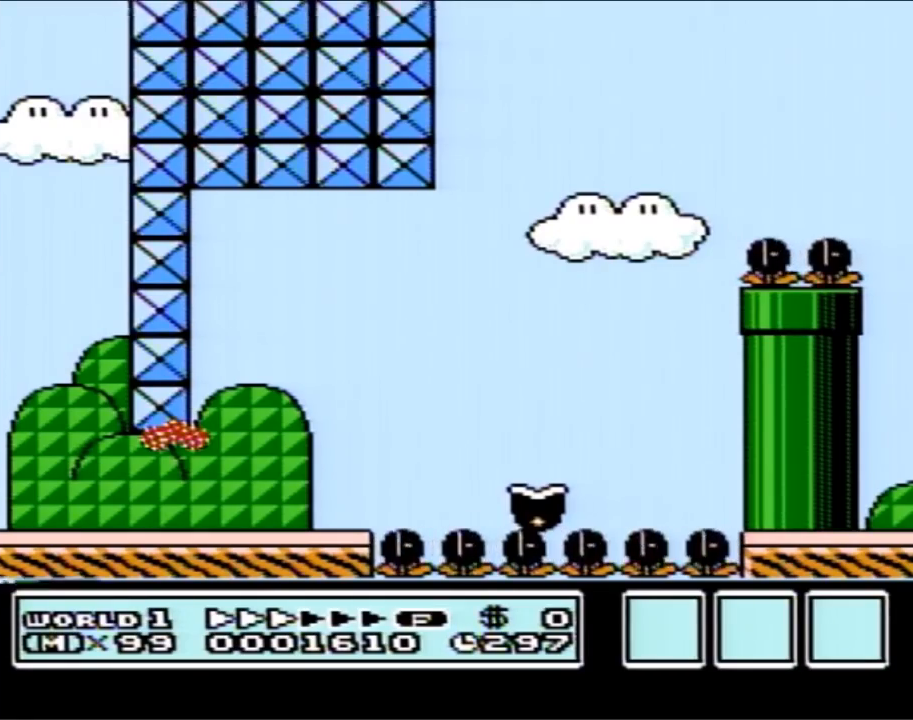
{"buttons": [], "events": []}
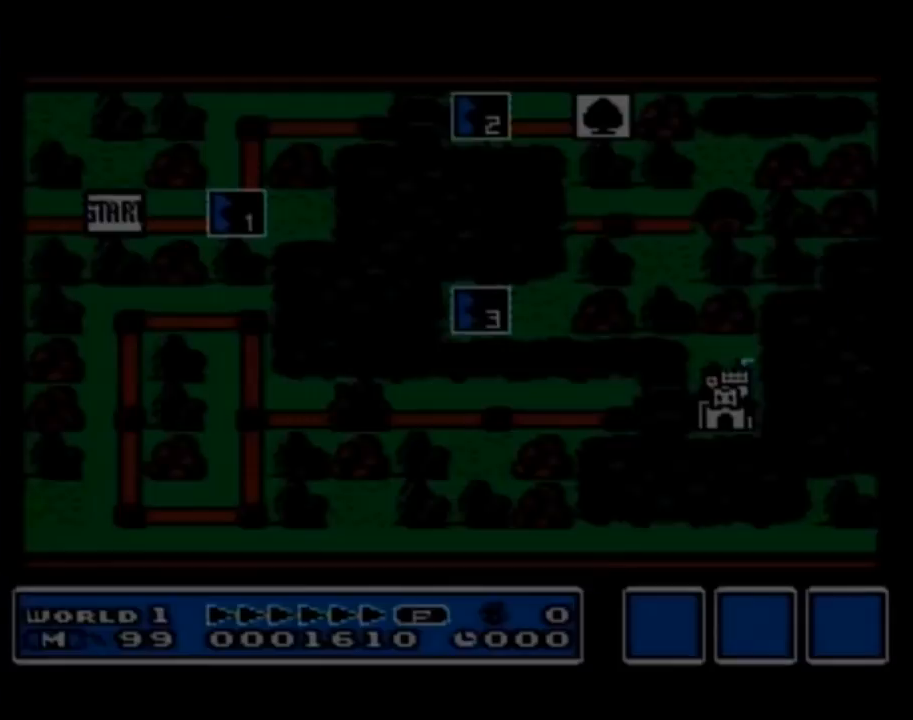
{"buttons": [], "events": []}
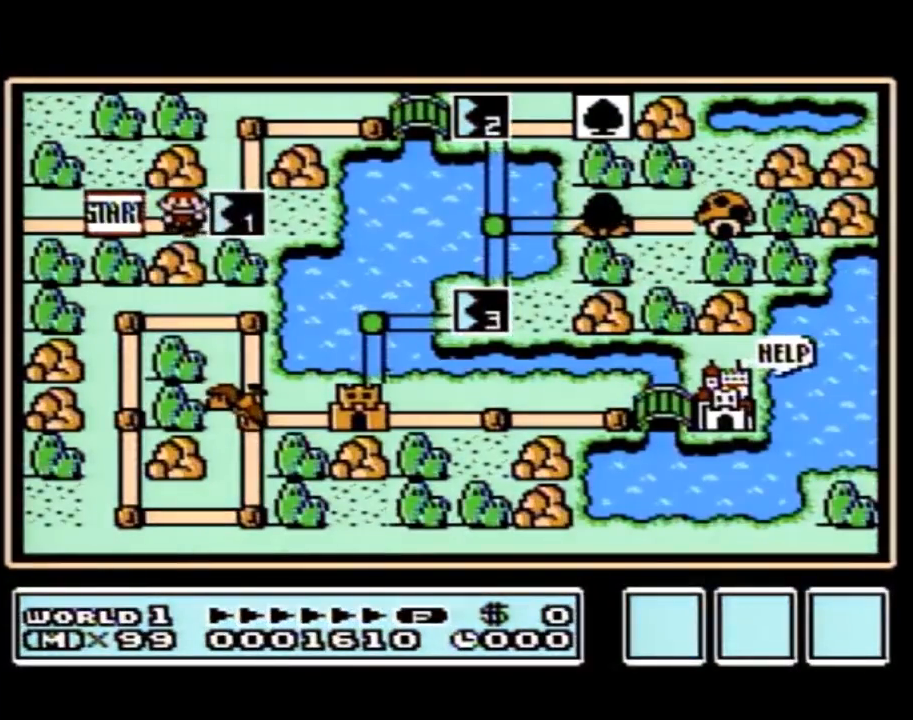
{"buttons": [], "events": []}
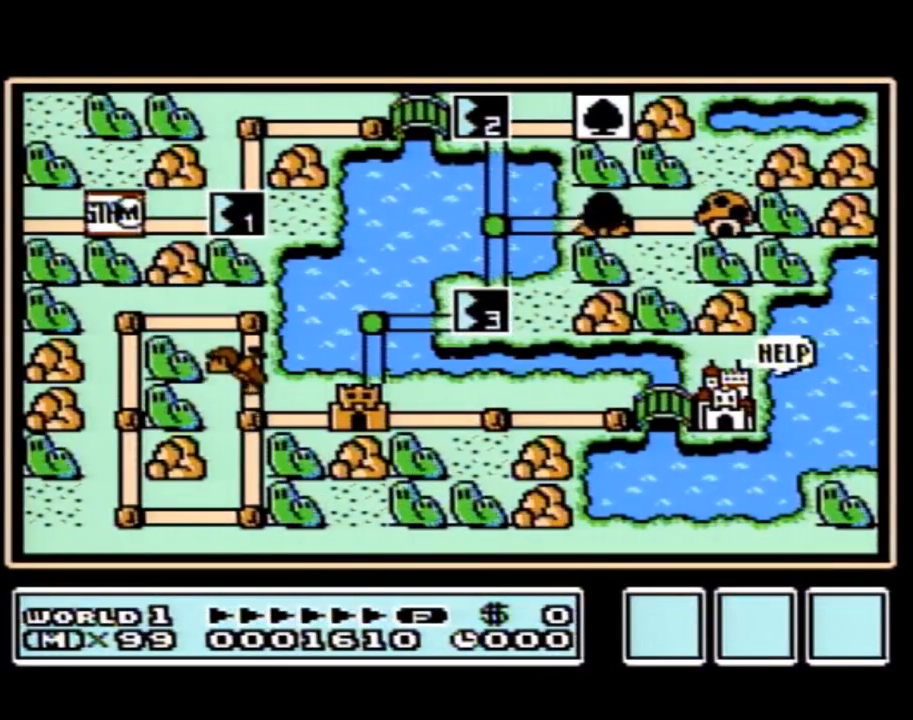
{"buttons": ["DPAD_RIGHT"], "events": [[50, "DPAD_RIGHT", "down"]]}
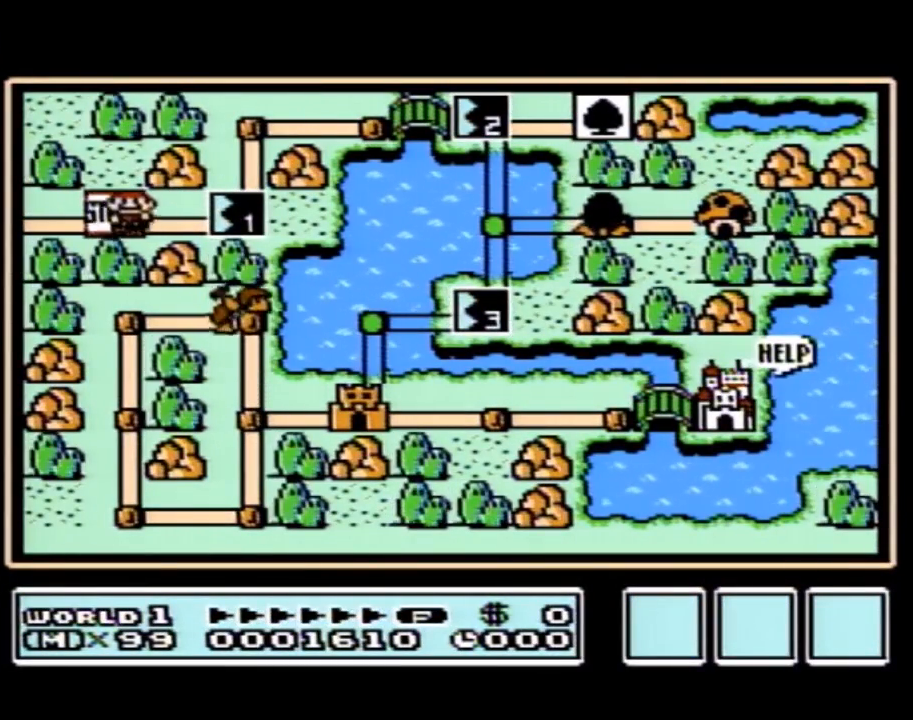
{"buttons": ["DPAD_RIGHT"], "events": []}
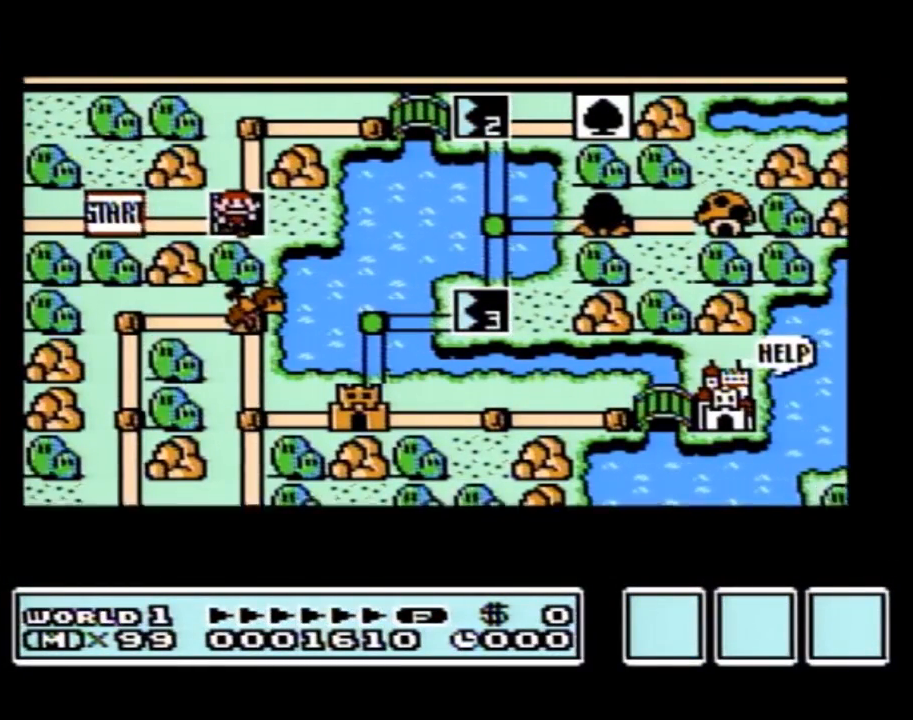
{"buttons": ["DPAD_RIGHT"], "events": []}
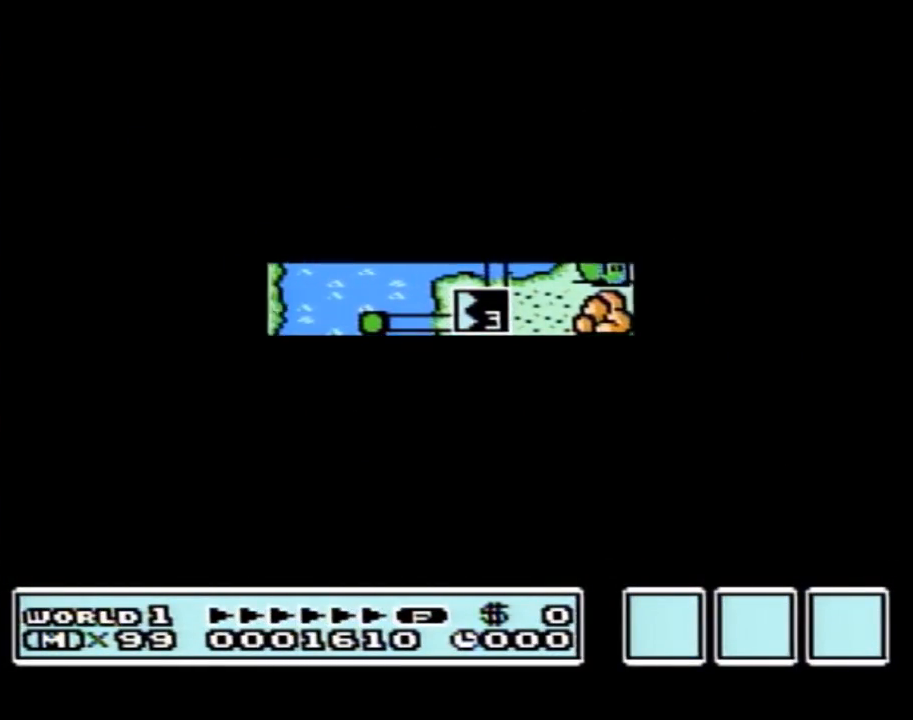
{"buttons": ["B", "DPAD_RIGHT"], "events": [[350, "DPAD_RIGHT", "up"], [383, "A", "down"], [417, "A", "up"], [417, "B", "down"], [417, "DPAD_RIGHT", "down"]]}
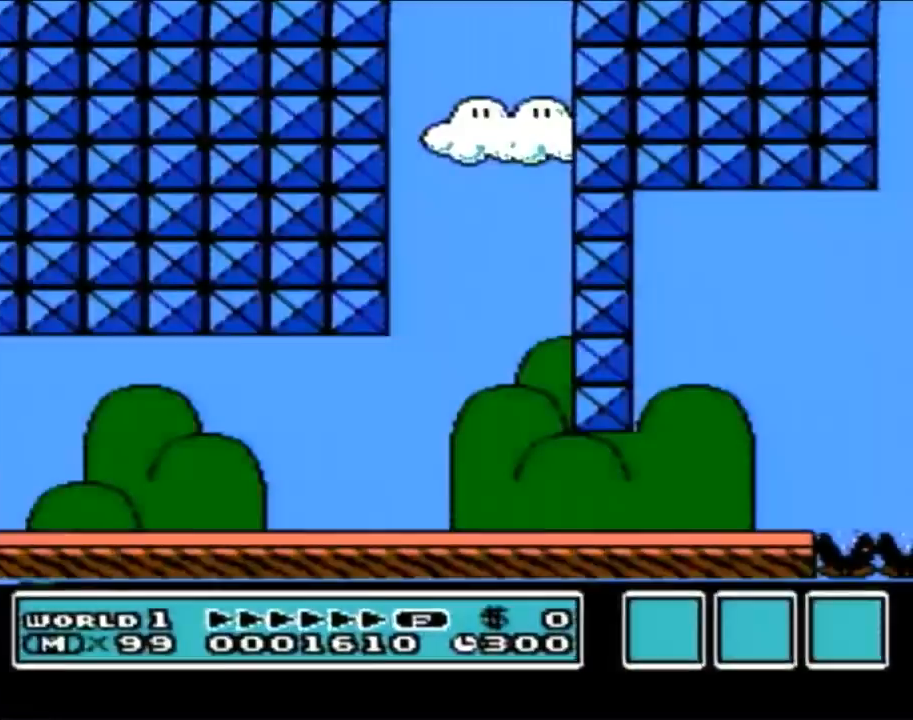
{"buttons": ["B", "DPAD_RIGHT"], "events": []}
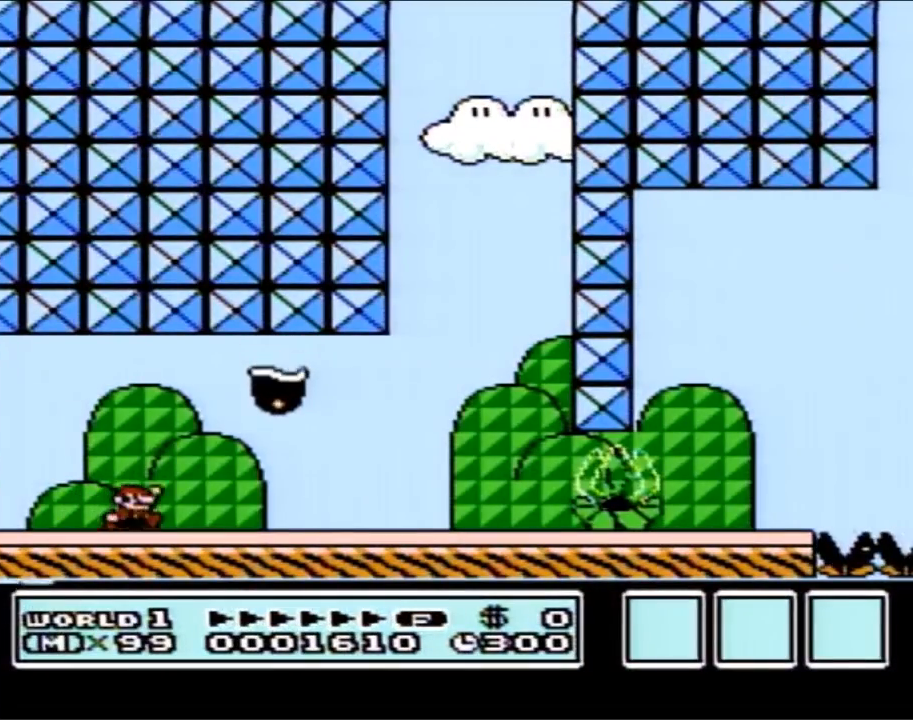
{"buttons": ["B", "DPAD_LEFT"], "events": [[17, "A", "down"], [67, "A", "up"], [100, "DPAD_RIGHT", "up"], [200, "DPAD_LEFT", "down"]]}
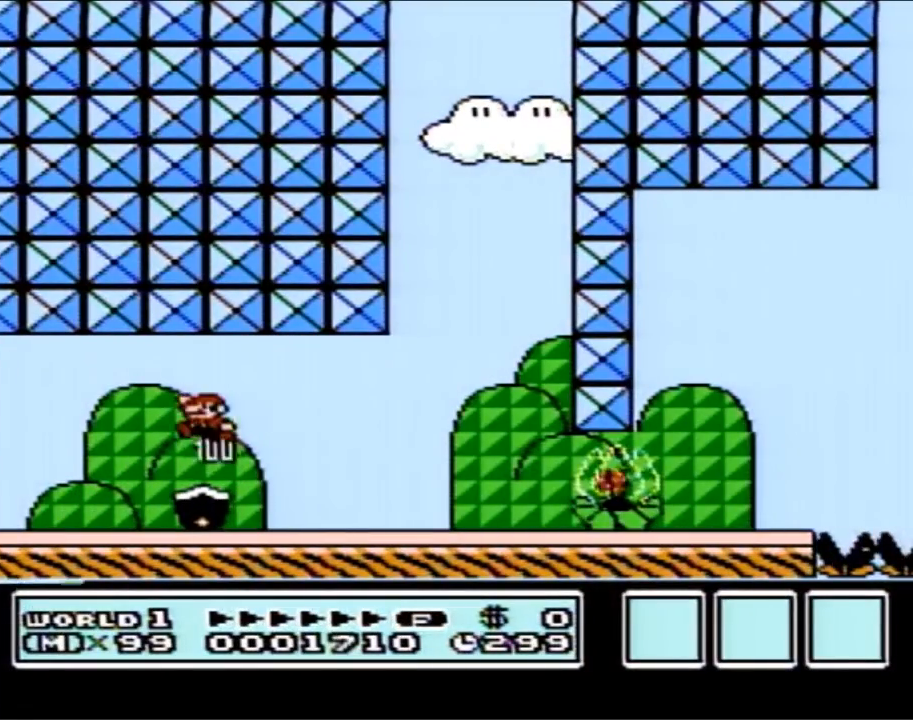
{"buttons": ["B", "DPAD_RIGHT"], "events": [[233, "DPAD_UP", "down"], [267, "DPAD_LEFT", "up"], [300, "DPAD_RIGHT", "down"], [300, "DPAD_UP", "up"]]}
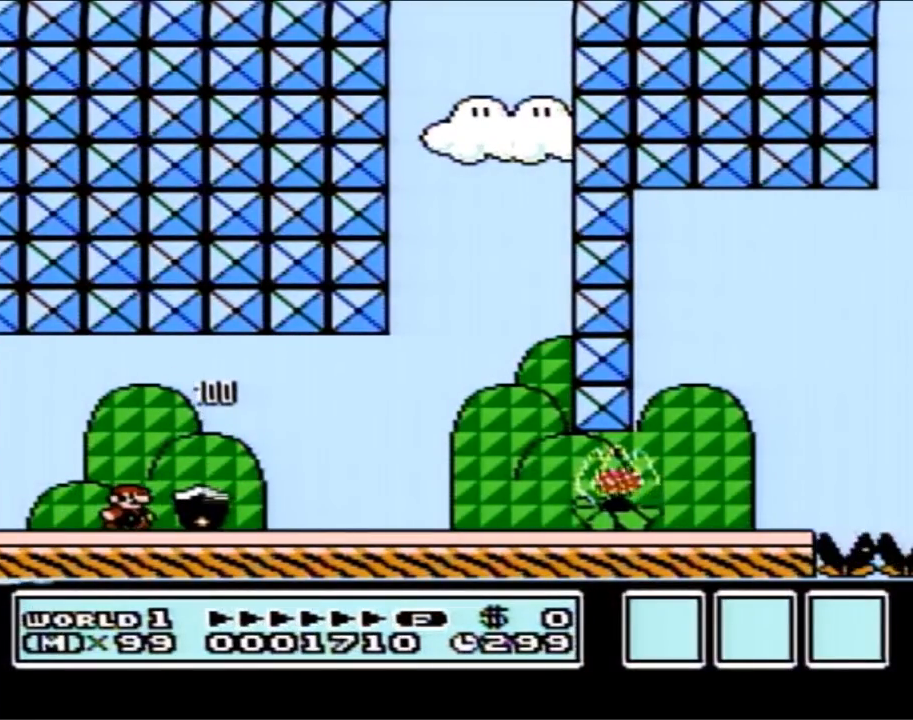
{"buttons": ["B", "DPAD_RIGHT"], "events": [[417, "B", "up"], [483, "B", "down"]]}
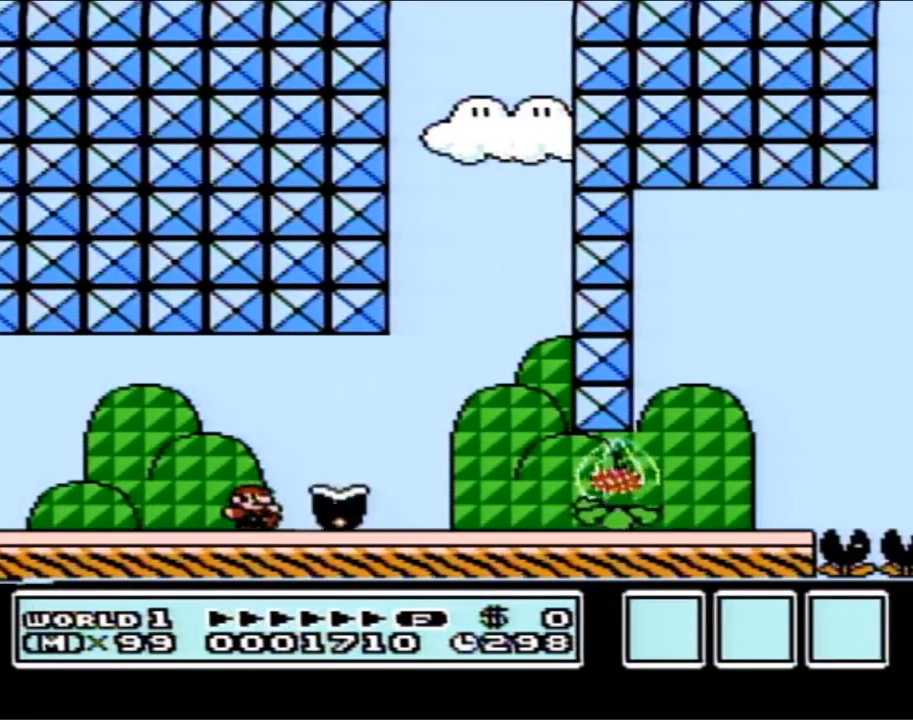
{"buttons": ["B", "DPAD_RIGHT"], "events": []}
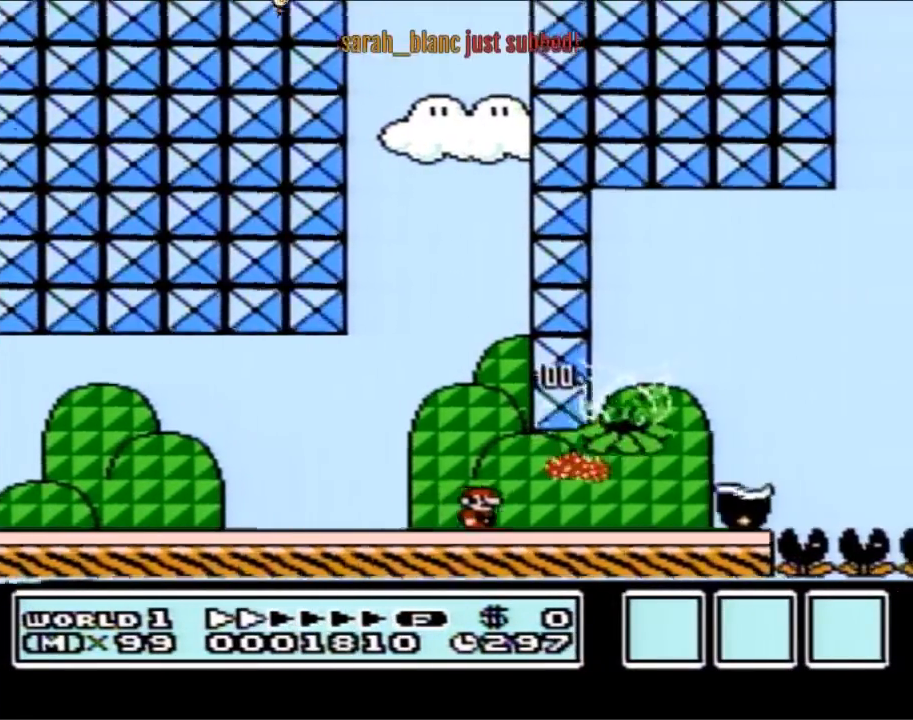
{"buttons": ["B", "DPAD_RIGHT"], "events": [[267, "A", "down"], [350, "A", "up"]]}
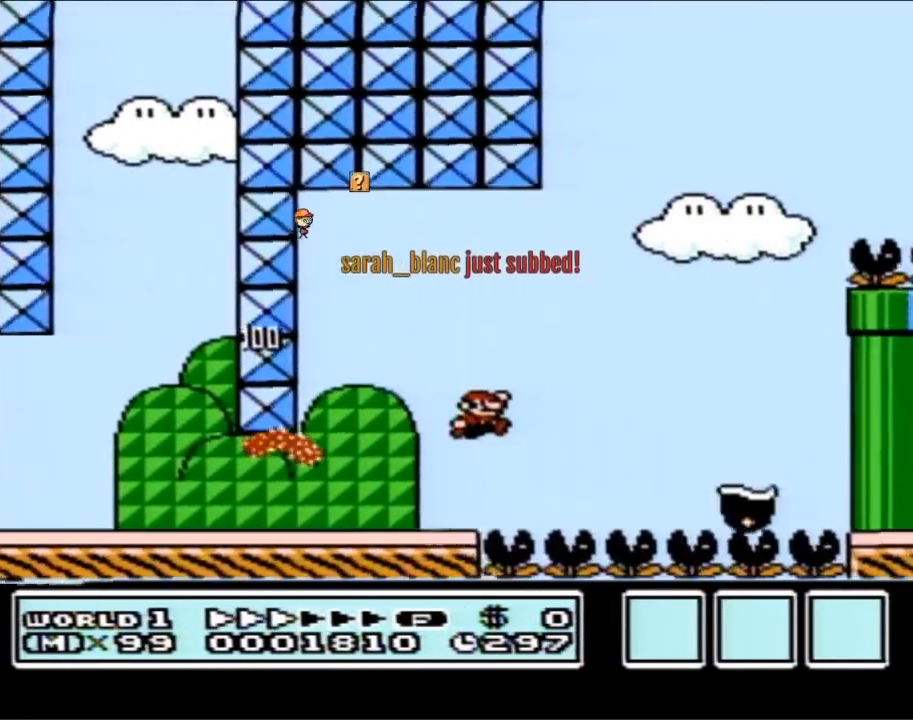
{"buttons": ["A", "B"], "events": [[133, "A", "down"], [350, "DPAD_RIGHT", "up"], [383, "DPAD_LEFT", "down"], [483, "DPAD_LEFT", "up"]]}
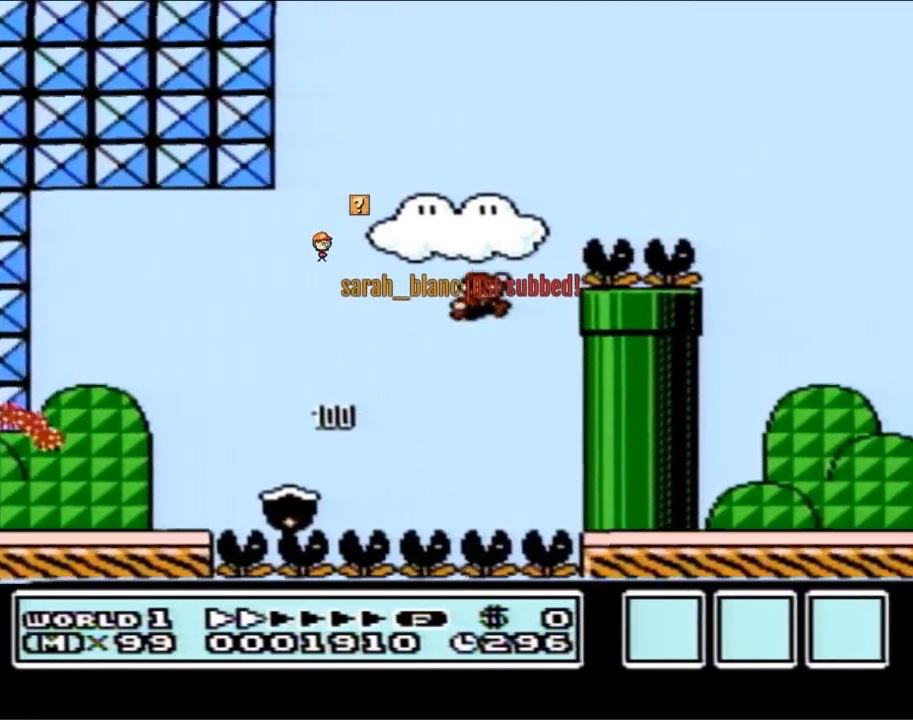
{"buttons": ["B", "DPAD_LEFT"], "events": [[17, "DPAD_RIGHT", "down"], [333, "A", "up"], [383, "DPAD_RIGHT", "up"], [483, "DPAD_LEFT", "down"]]}
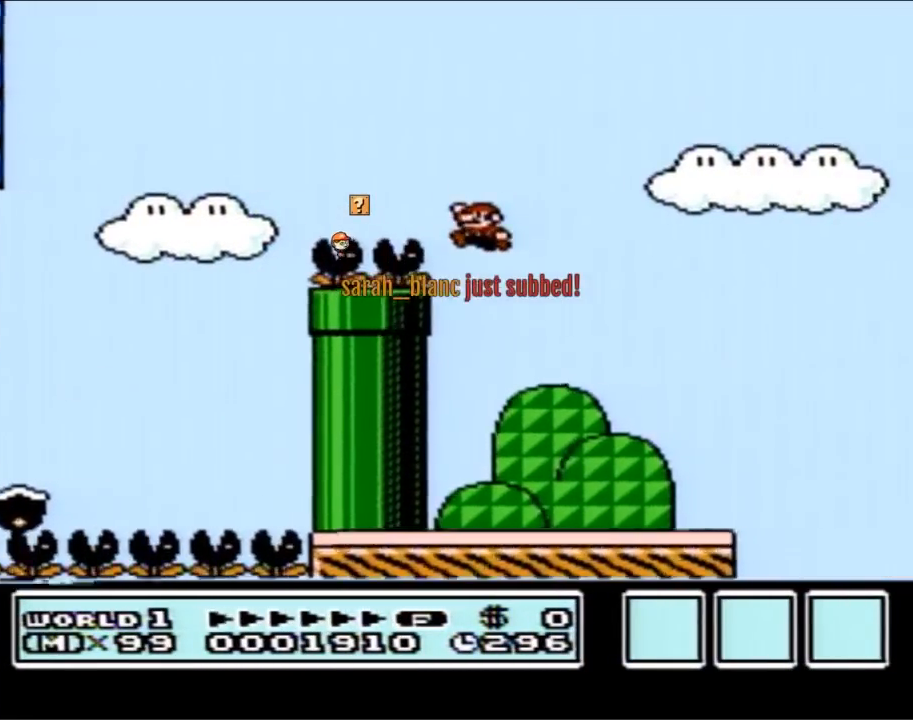
{"buttons": ["B", "DPAD_RIGHT"], "events": [[200, "DPAD_LEFT", "up"], [267, "DPAD_RIGHT", "down"]]}
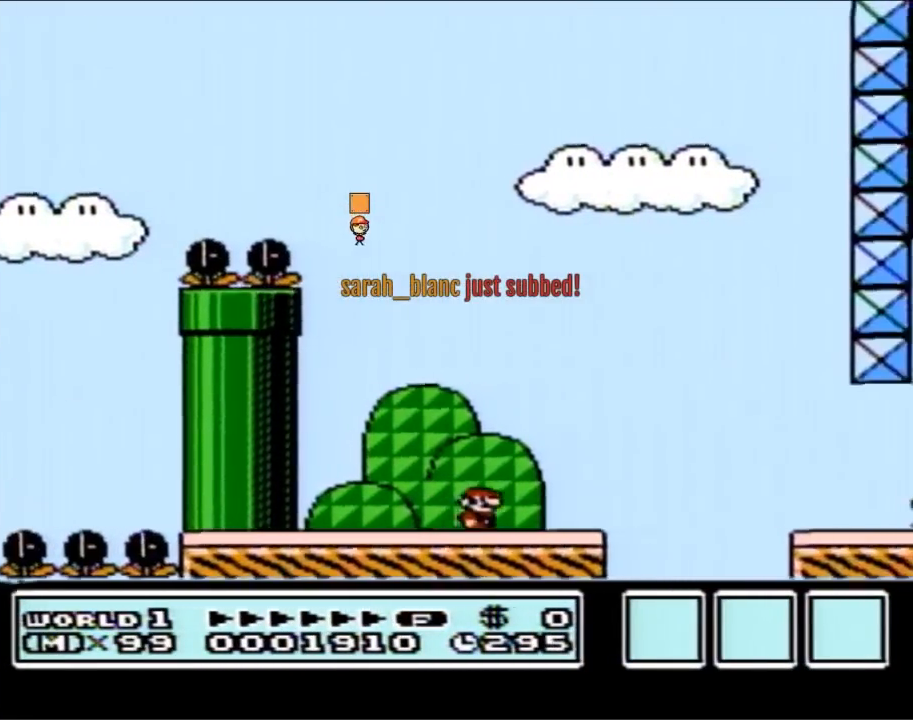
{"buttons": ["B", "DPAD_RIGHT"], "events": [[67, "A", "down"], [167, "A", "up"]]}
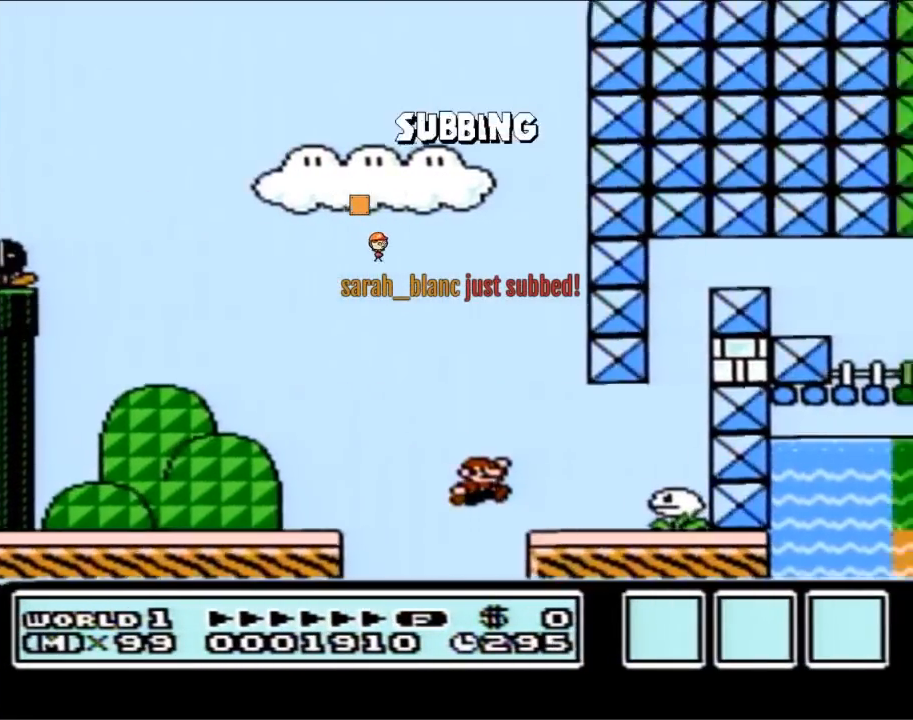
{"buttons": ["A", "B", "DPAD_RIGHT"], "events": [[233, "A", "down"]]}
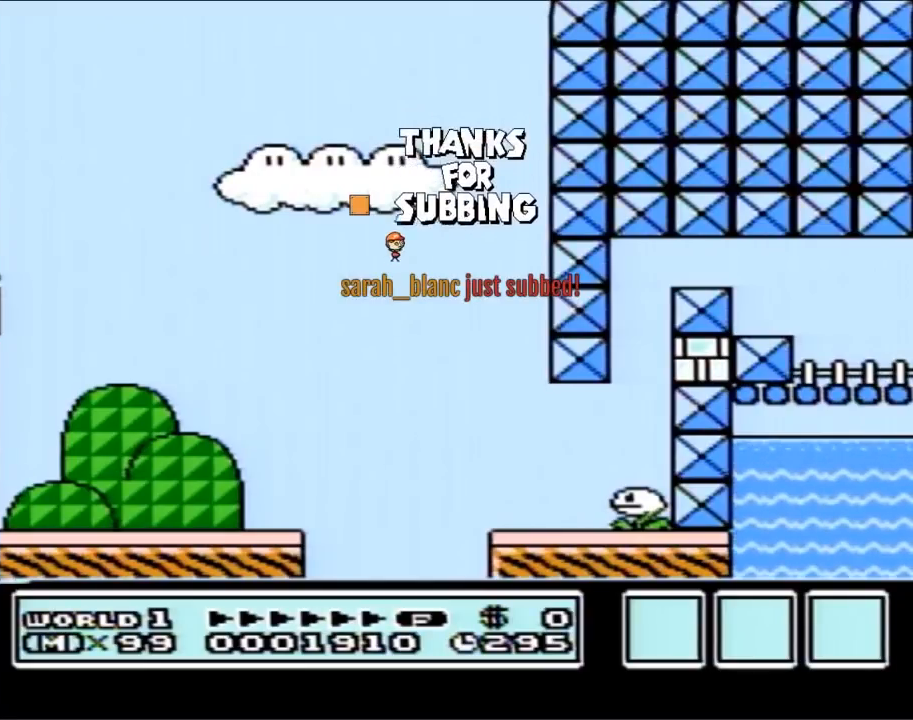
{"buttons": [], "events": [[17, "DPAD_RIGHT", "up"], [50, "A", "up"], [67, "B", "up"]]}
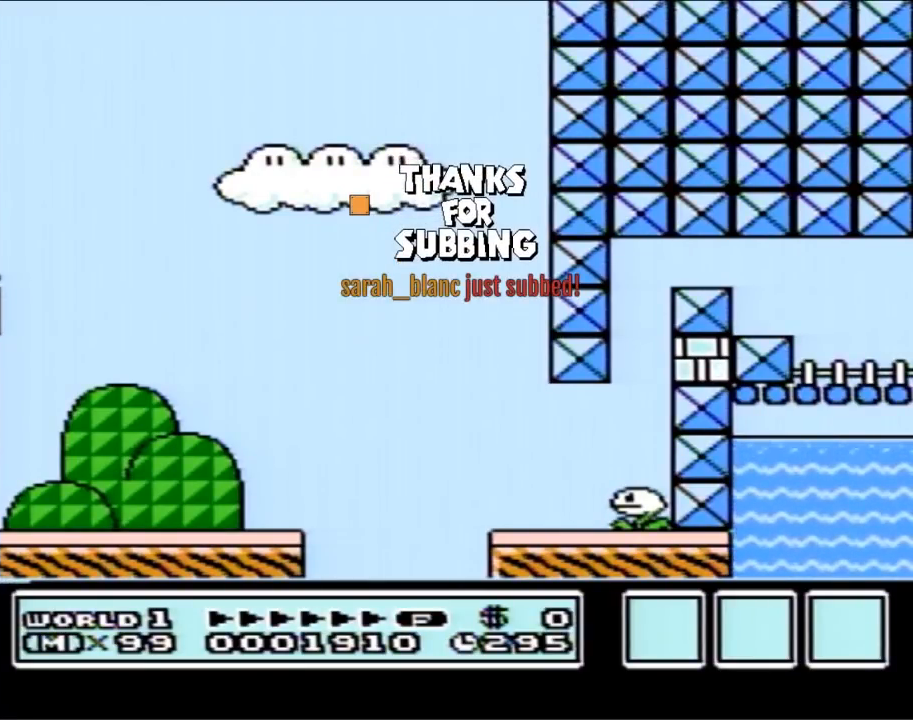
{"buttons": [], "events": []}
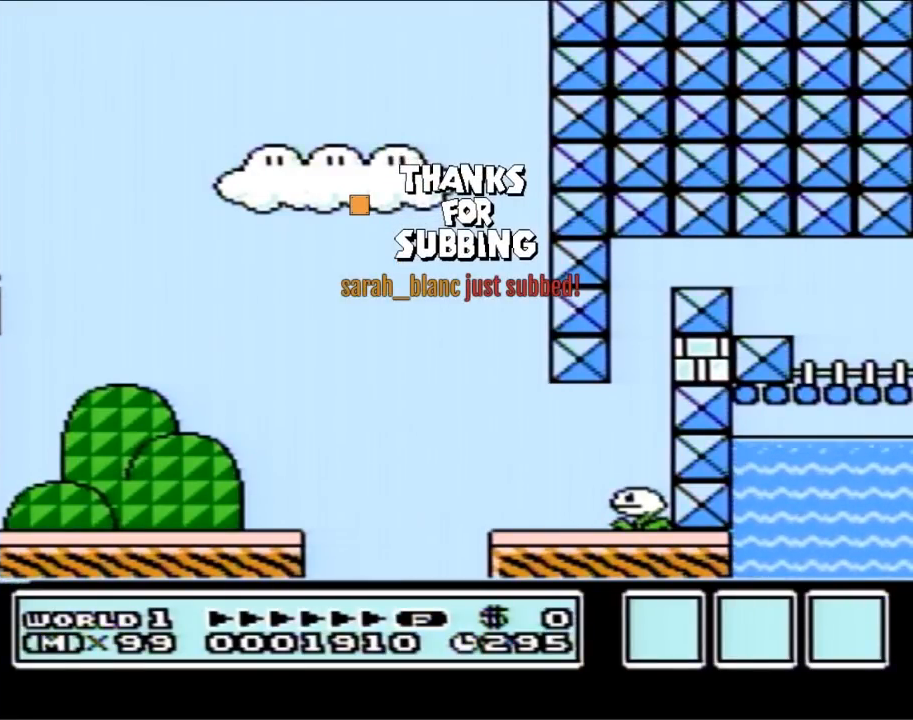
{"buttons": [], "events": []}
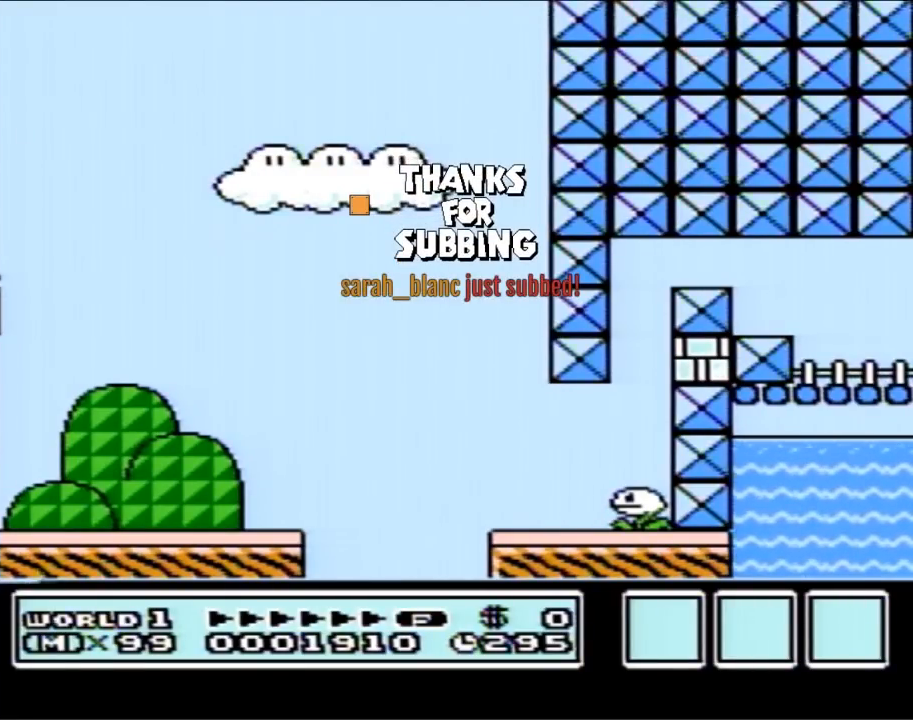
{"buttons": [], "events": []}
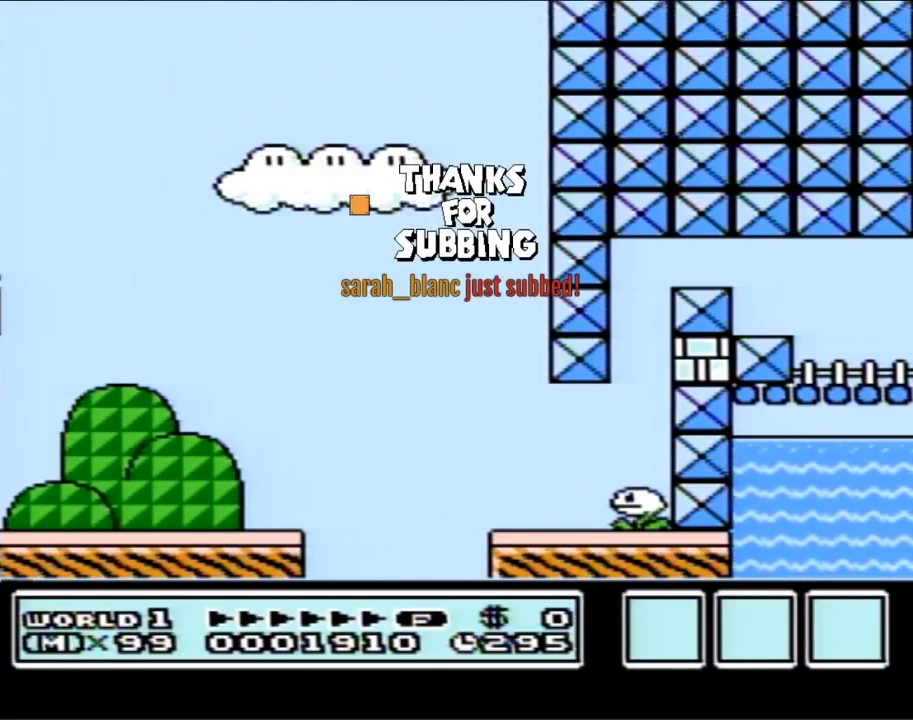
{"buttons": [], "events": []}
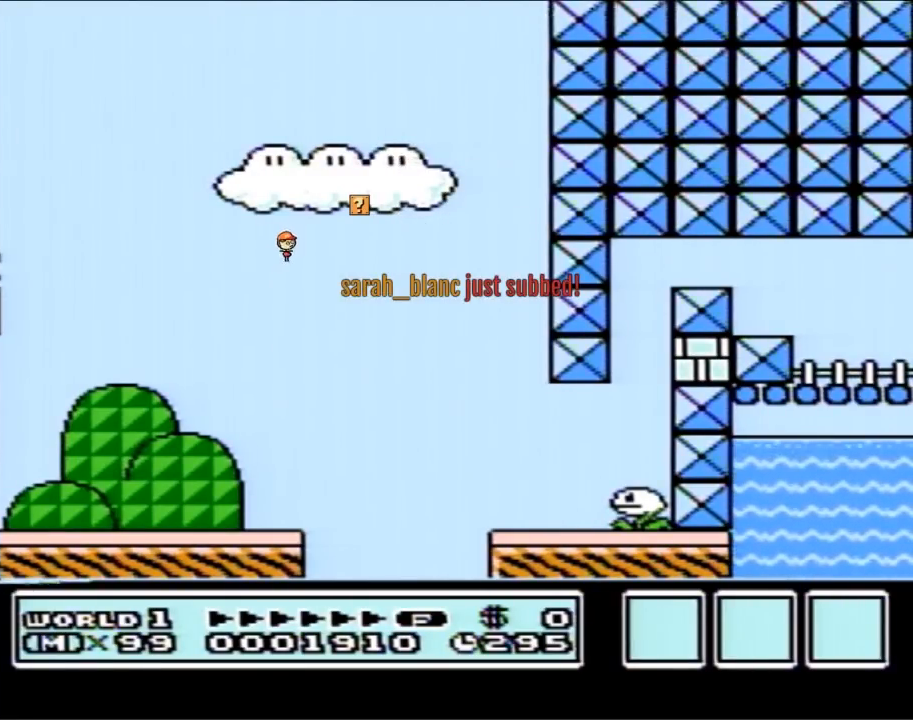
{"buttons": [], "events": []}
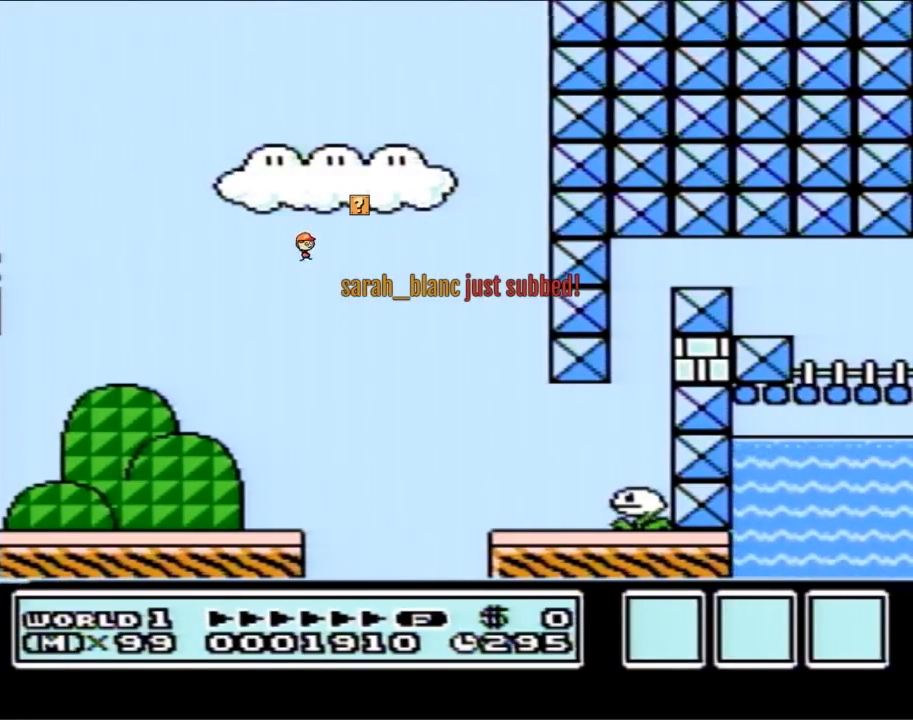
{"buttons": [], "events": []}
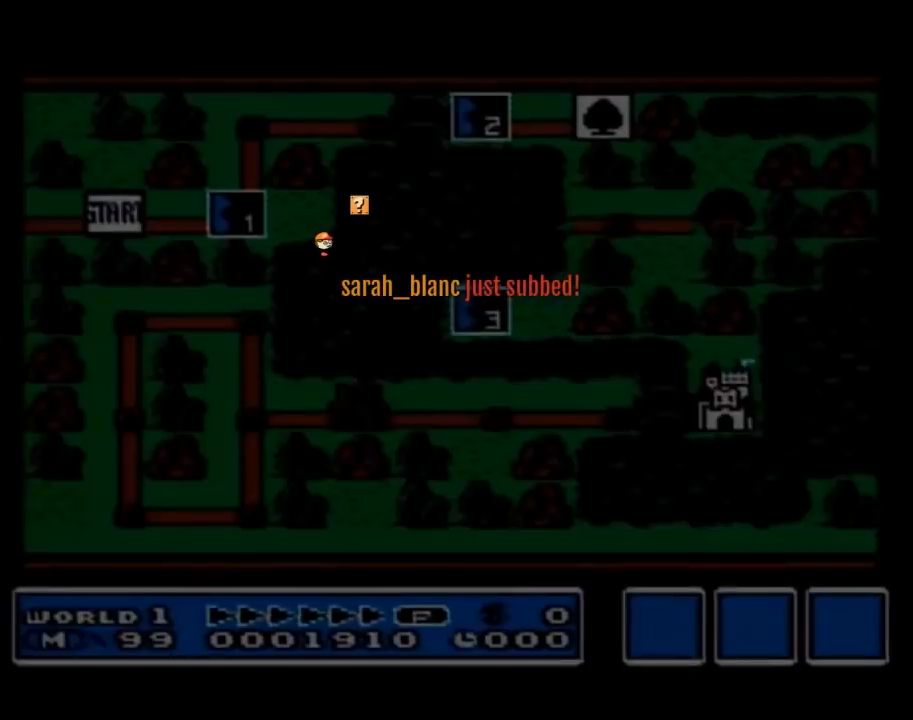
{"buttons": [], "events": []}
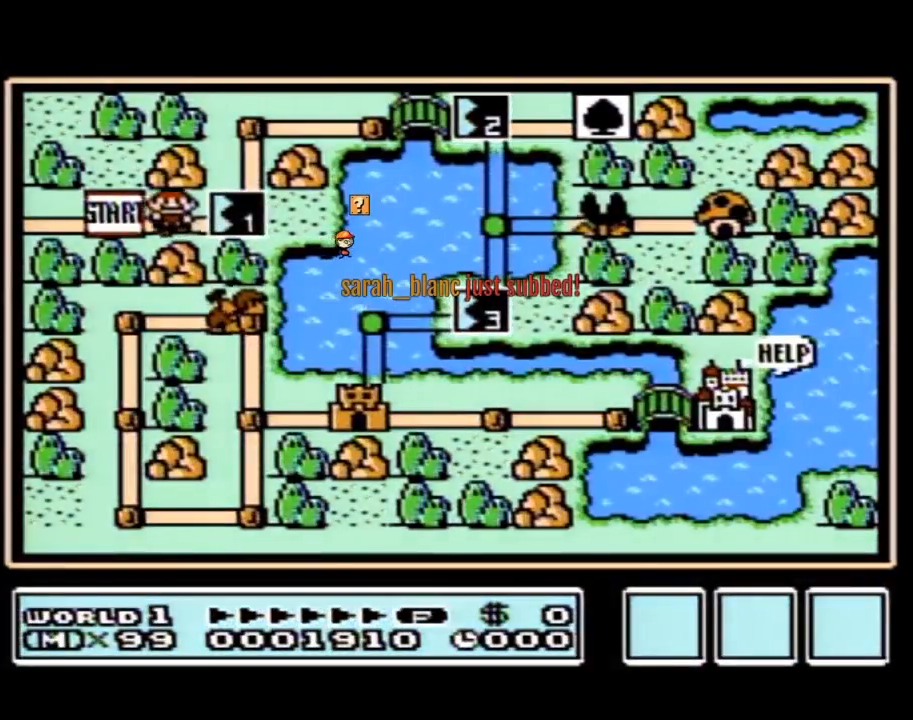
{"buttons": [], "events": []}